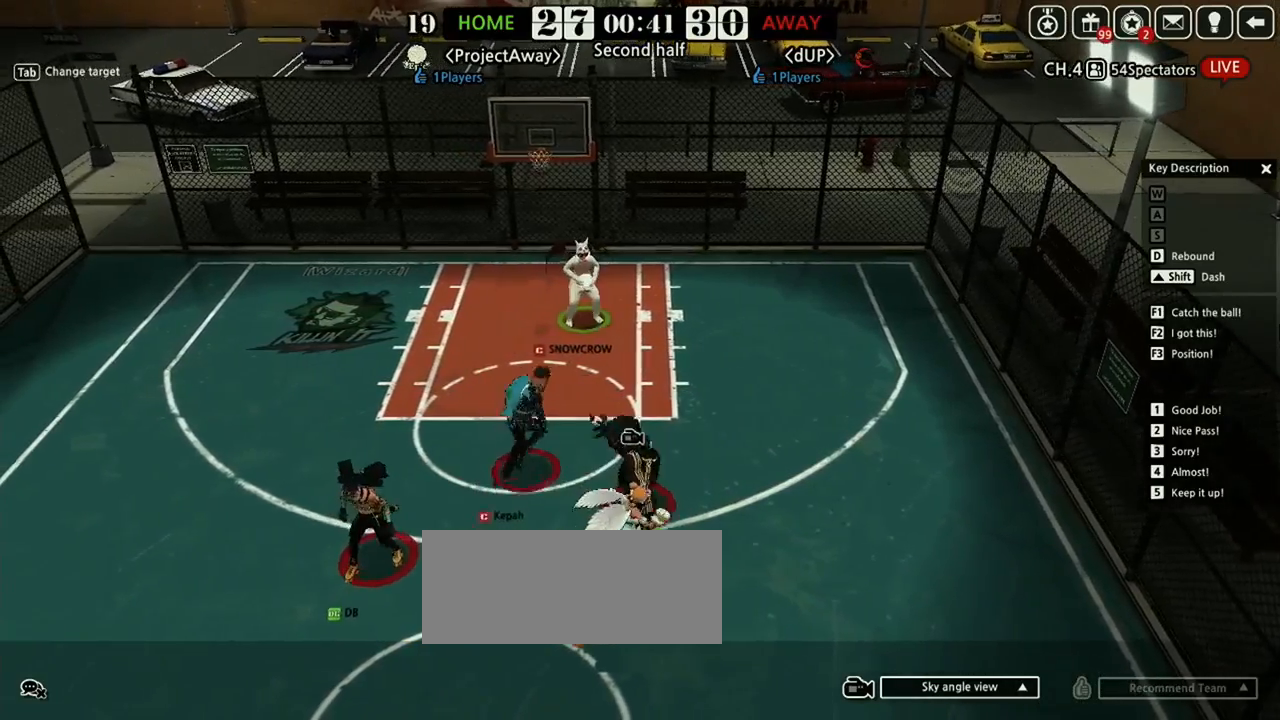
Gameplay with keyboard; each line is a JSON object with the keys held at the frame after it. "events" lists presses ("down") and releases ("up") of "a", "d", "down", "e", "f", "left", "q", "r", "right", "s", "shift", "up", "v" and "w" between this image and that frame as [ms after this image, input, new state], when the widget could be followed in between. No other keys are recorded. Mouse input is not recorded.
{"keys": ["up"], "events": [[21, "right", "down"], [271, "right", "up"]]}
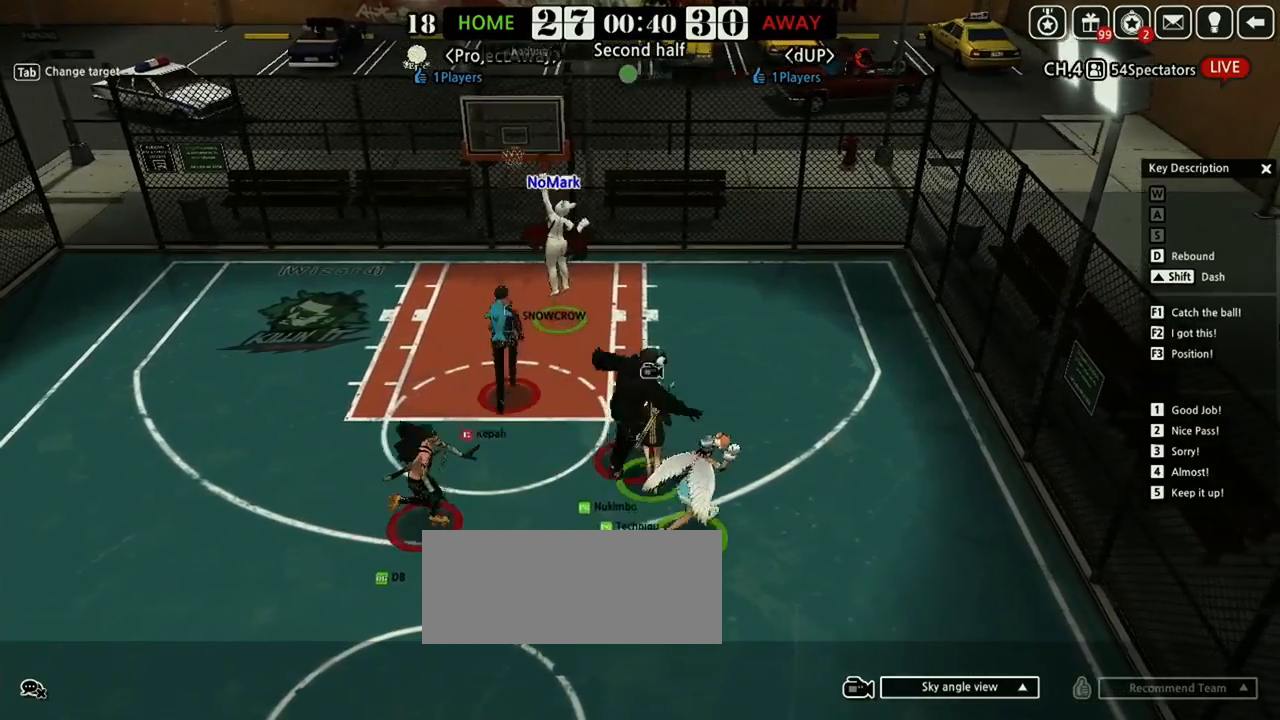
{"keys": ["left"], "events": [[146, "left", "down"], [292, "up", "up"]]}
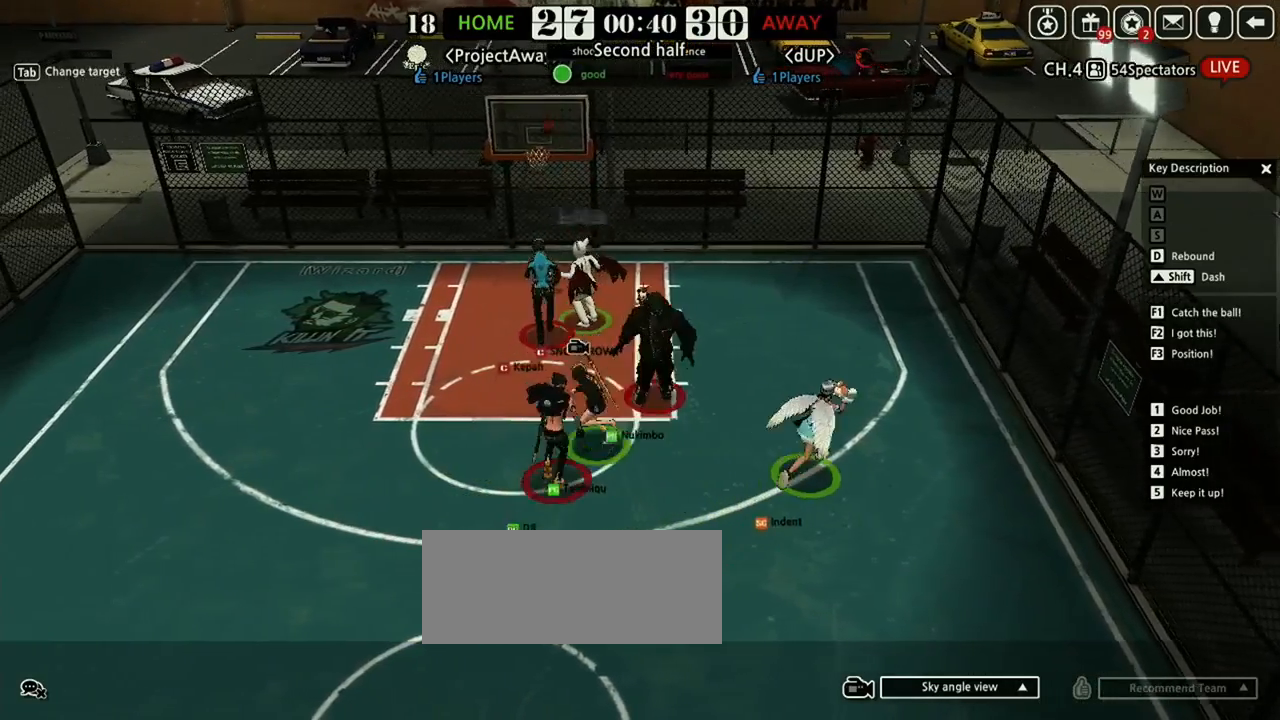
{"keys": ["left"], "events": []}
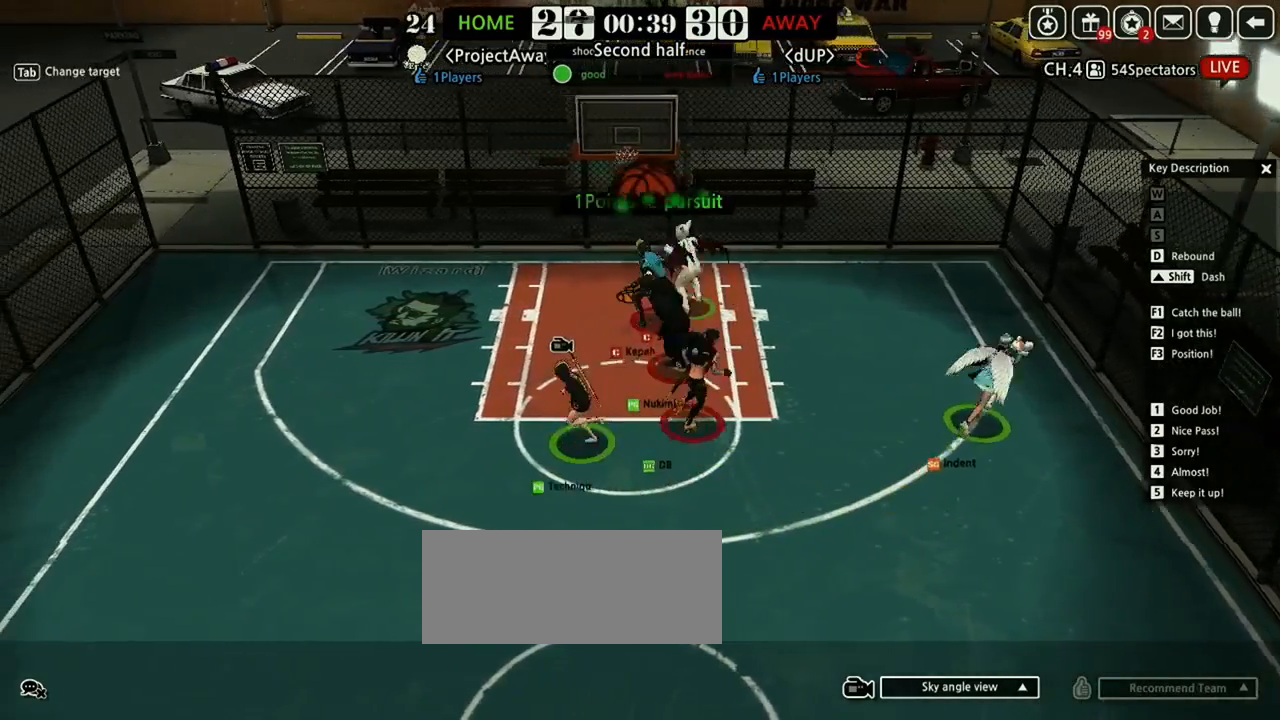
{"keys": [], "events": [[104, "left", "up"]]}
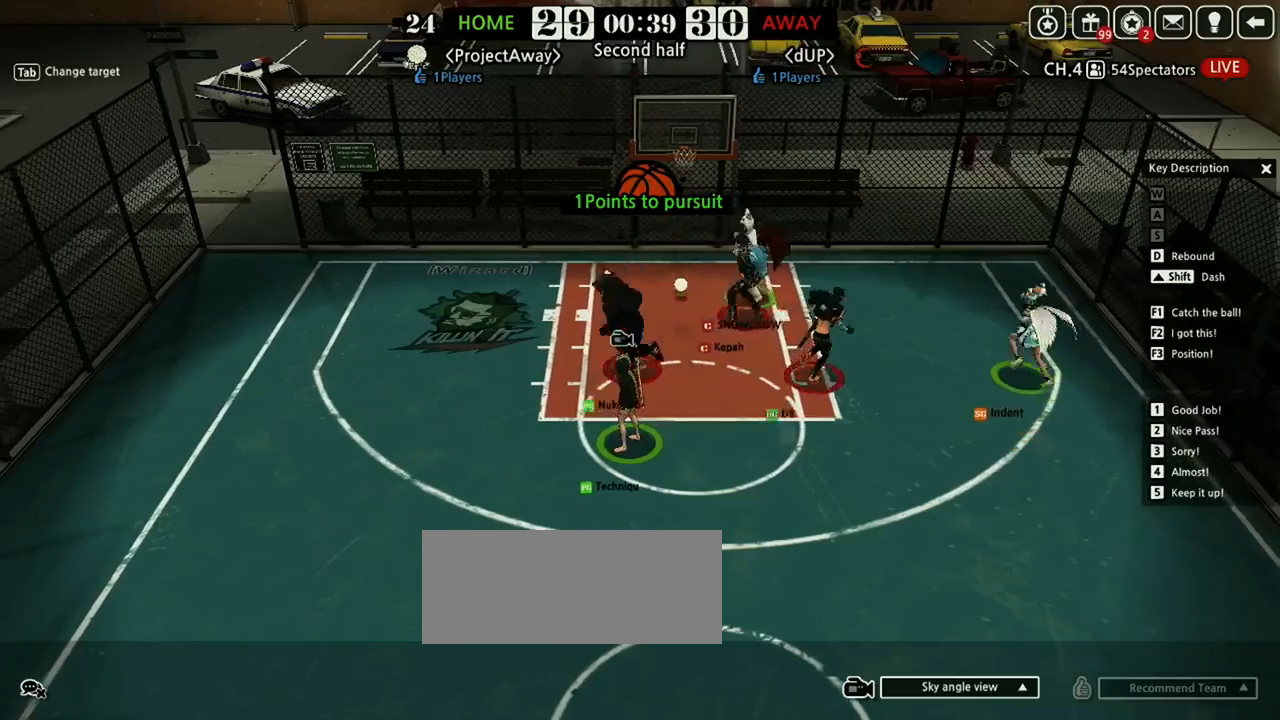
{"keys": [], "events": [[188, "down", "down"], [292, "down", "up"]]}
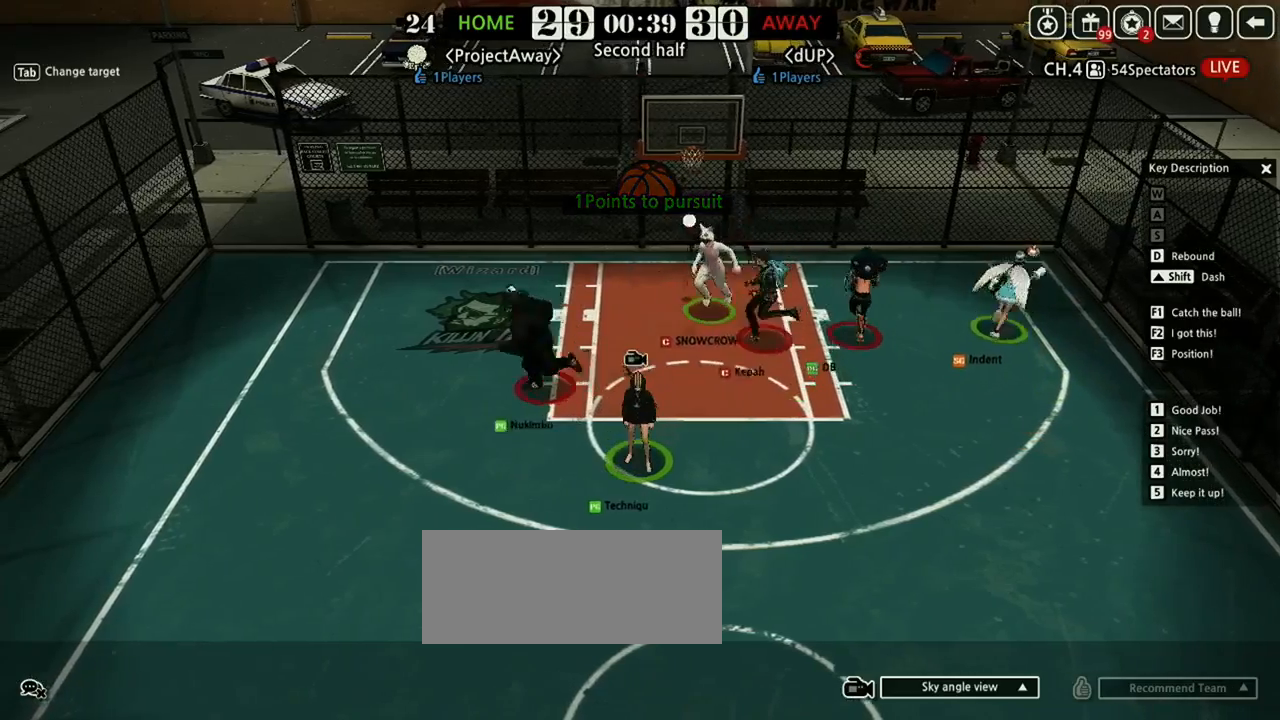
{"keys": [], "events": []}
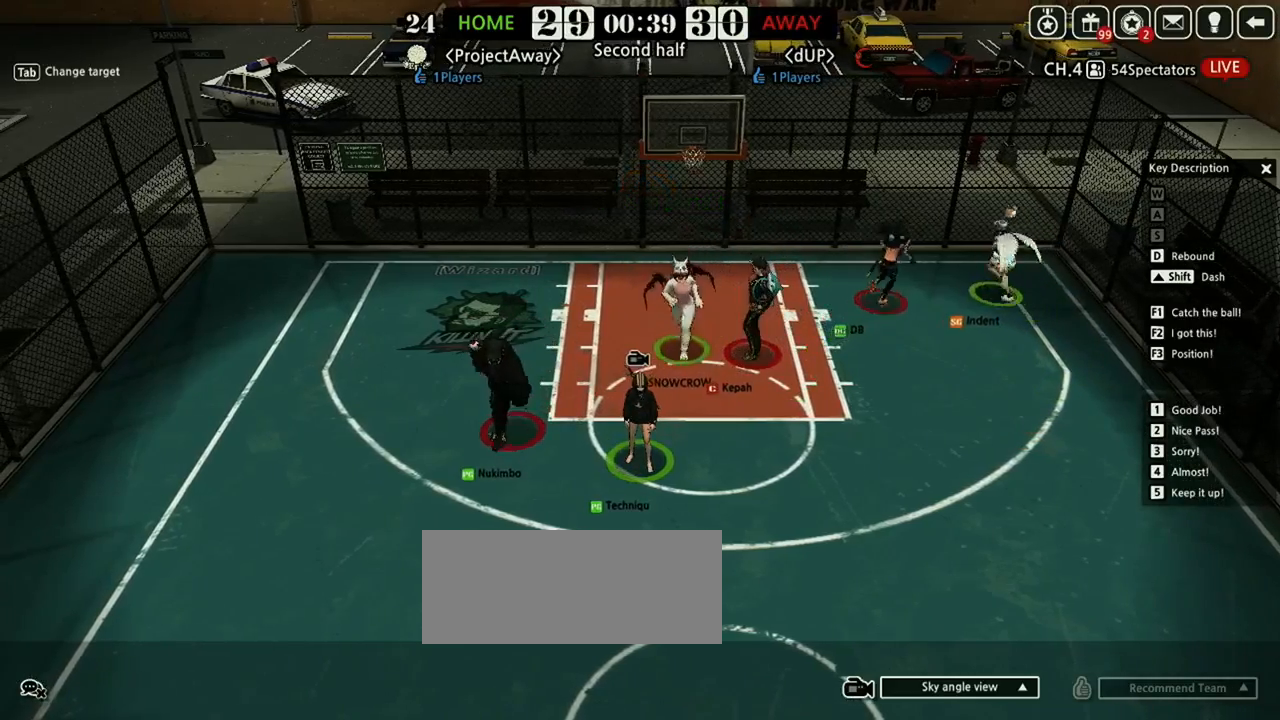
{"keys": [], "events": []}
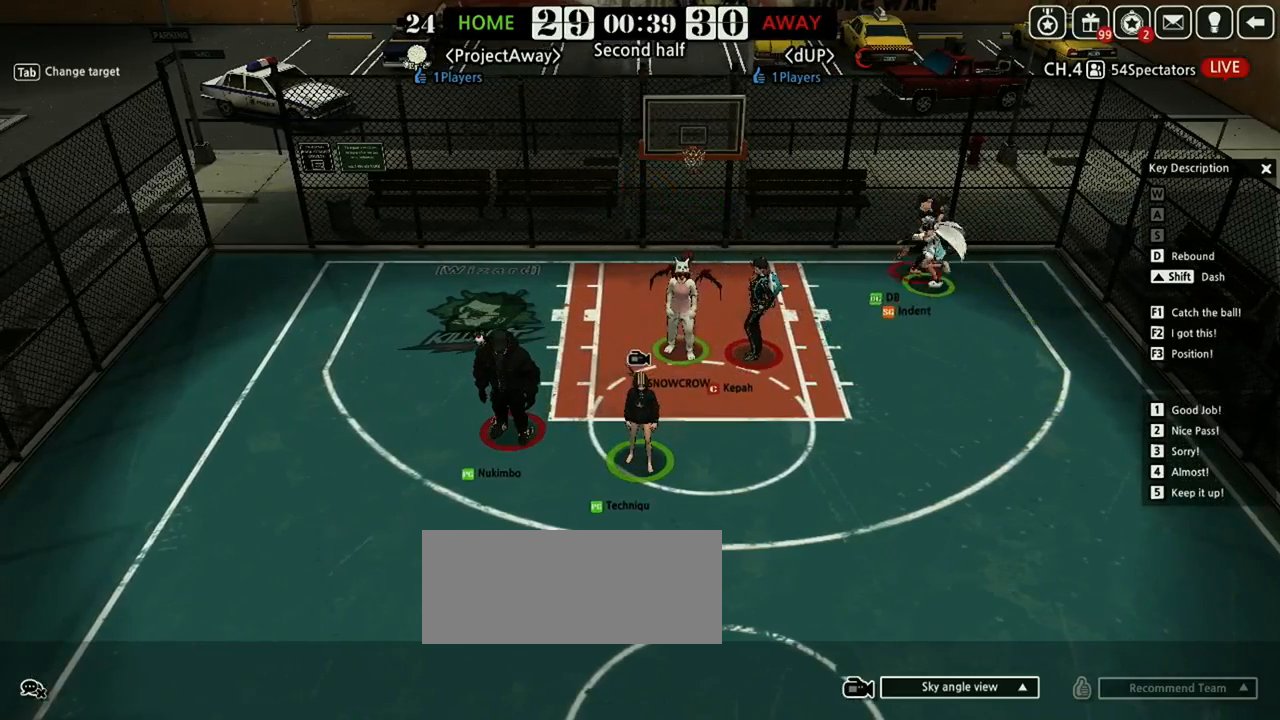
{"keys": [], "events": []}